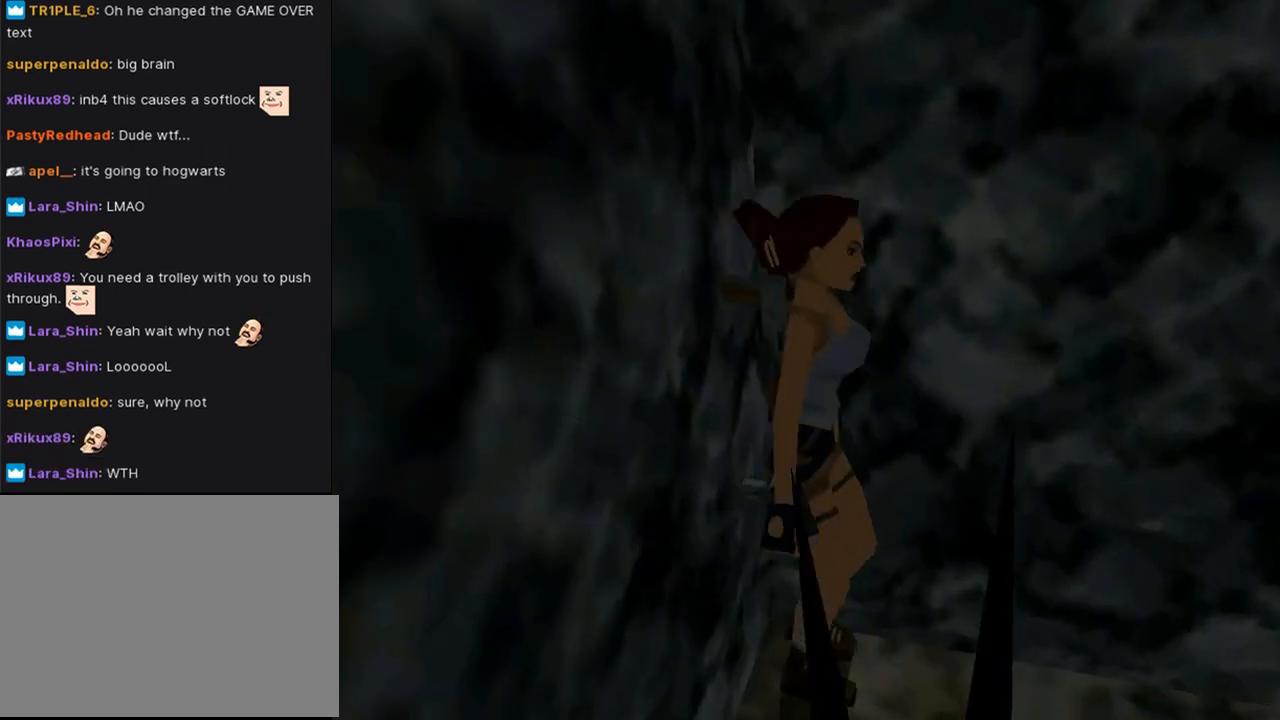
Gameplay with a controller (PlayStation layout); each line is a JSON object with the inputs held at the frame after it. "events" lists button and stick changes between this image and that frame as [ms after this image, input, new state], when the widget could be followed in between.
{"buttons": ["DPAD_LEFT"], "left_stick": "center", "right_stick": "center", "events": [[167, "DPAD_DOWN", "up"], [167, "DPAD_LEFT", "down"]]}
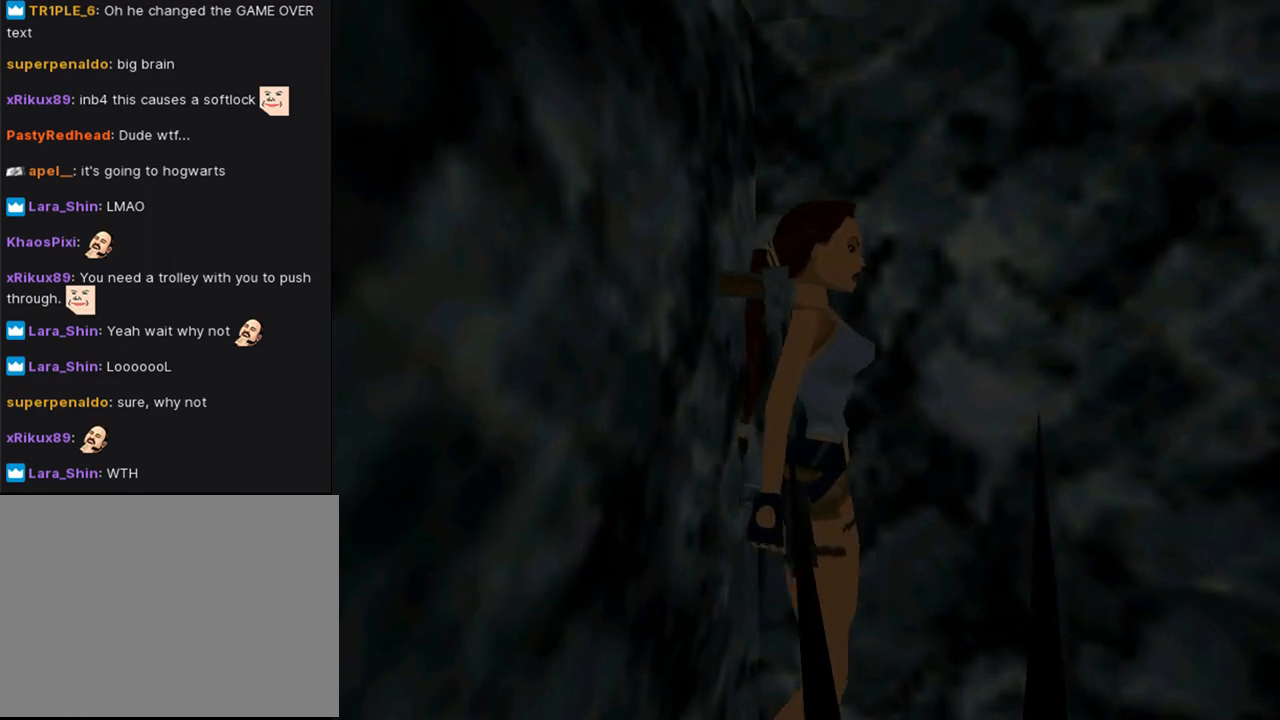
{"buttons": ["DPAD_LEFT"], "left_stick": "center", "right_stick": "center", "events": []}
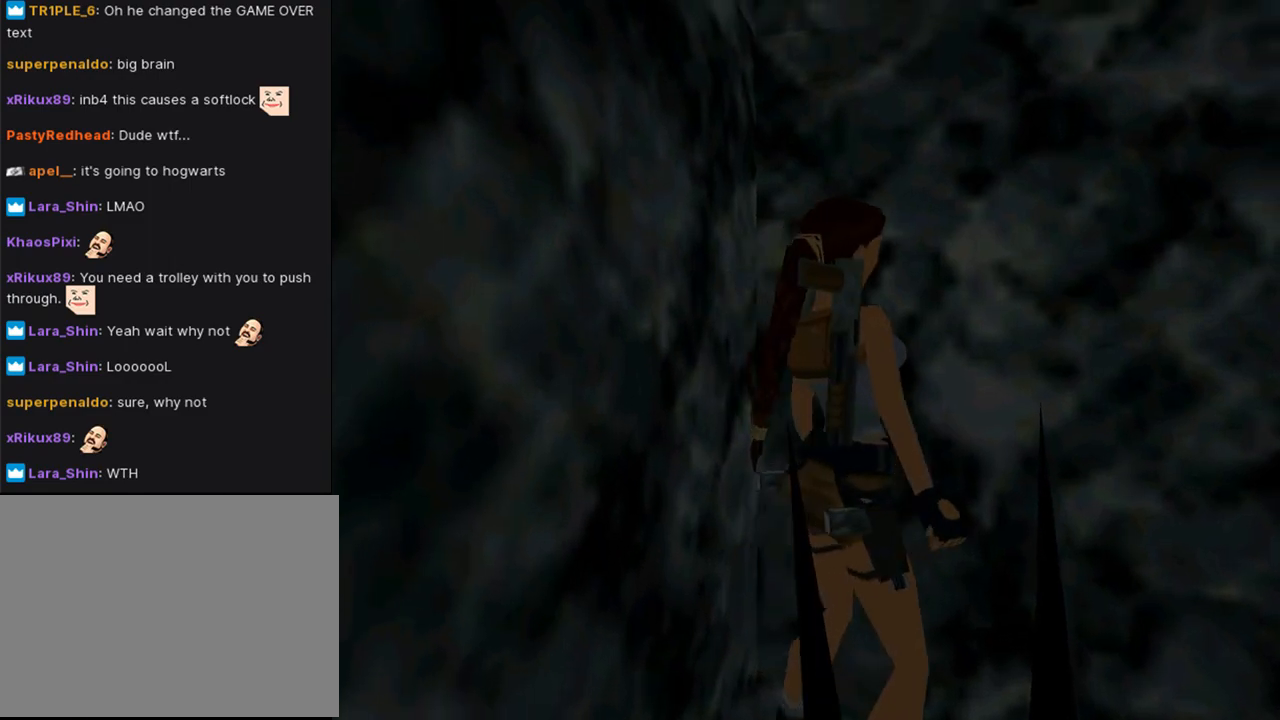
{"buttons": ["DPAD_LEFT"], "left_stick": "center", "right_stick": "center", "events": []}
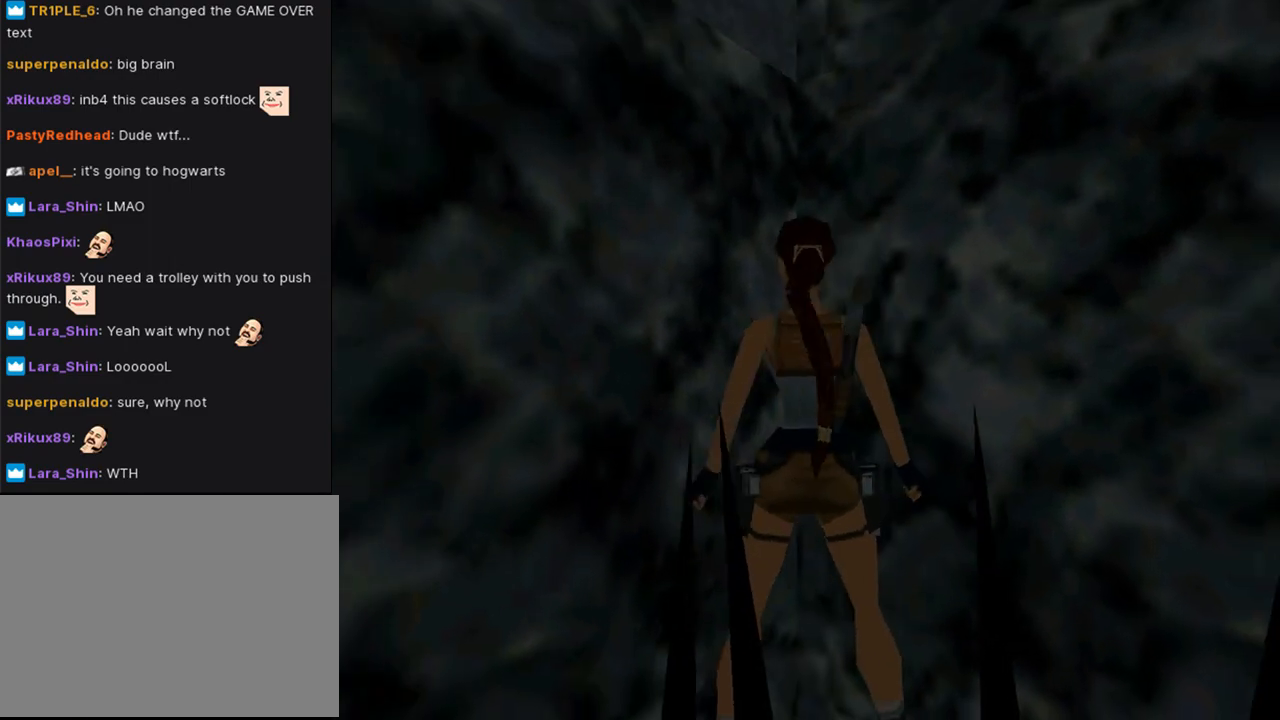
{"buttons": ["SQUARE", "DPAD_UP"], "left_stick": "center", "right_stick": "center", "events": [[133, "DPAD_LEFT", "up"], [133, "DPAD_RIGHT", "down"], [300, "DPAD_RIGHT", "up"], [367, "SQUARE", "down"], [433, "DPAD_UP", "down"]]}
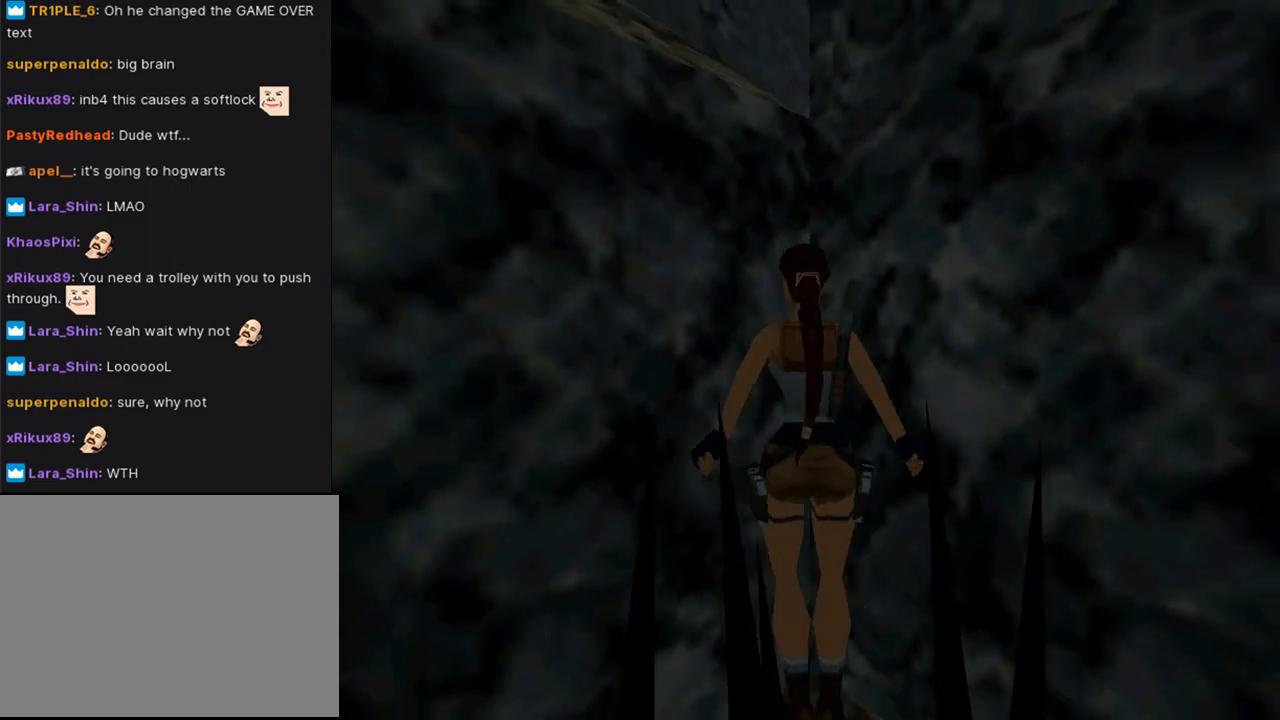
{"buttons": ["DPAD_UP", "DPAD_RIGHT"], "left_stick": "center", "right_stick": "center", "events": [[67, "DPAD_RIGHT", "down"], [433, "SQUARE", "up"]]}
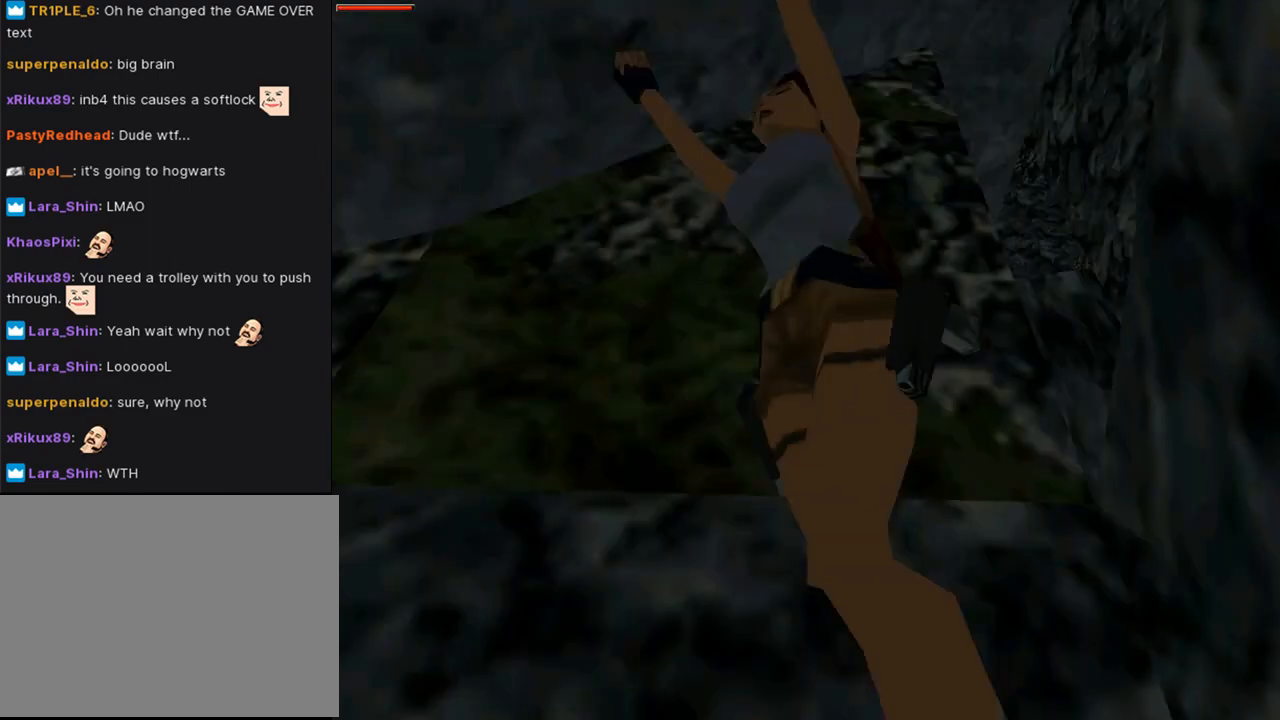
{"buttons": ["DPAD_UP", "DPAD_RIGHT"], "left_stick": "center", "right_stick": "center", "events": []}
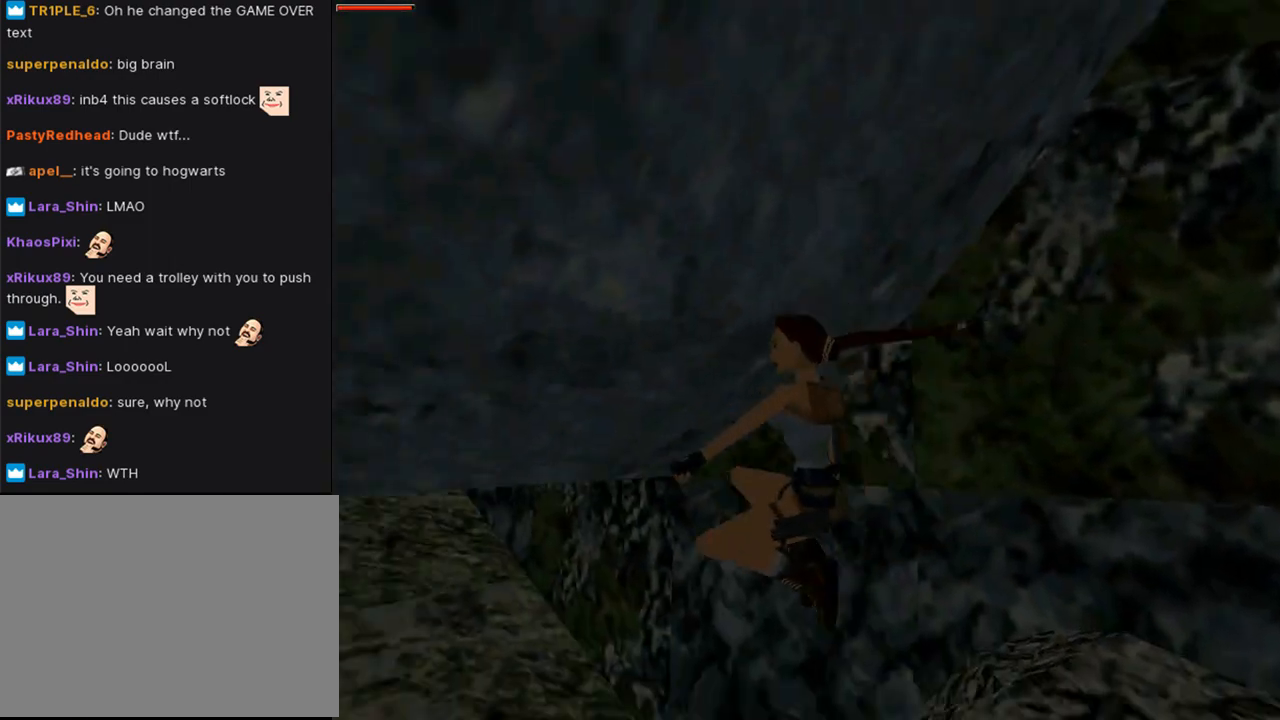
{"buttons": ["DPAD_UP", "DPAD_RIGHT"], "left_stick": "center", "right_stick": "center", "events": []}
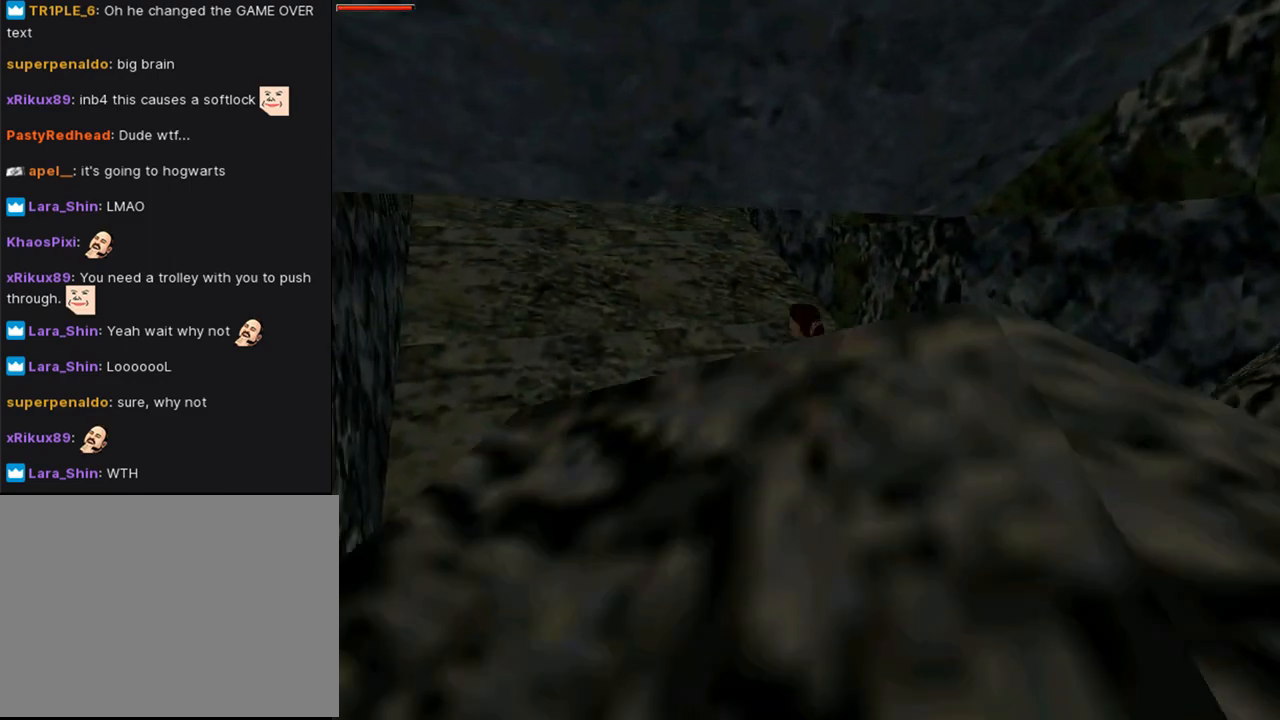
{"buttons": ["DPAD_UP", "DPAD_RIGHT"], "left_stick": "center", "right_stick": "center", "events": [[200, "DPAD_RIGHT", "up"], [367, "DPAD_RIGHT", "down"]]}
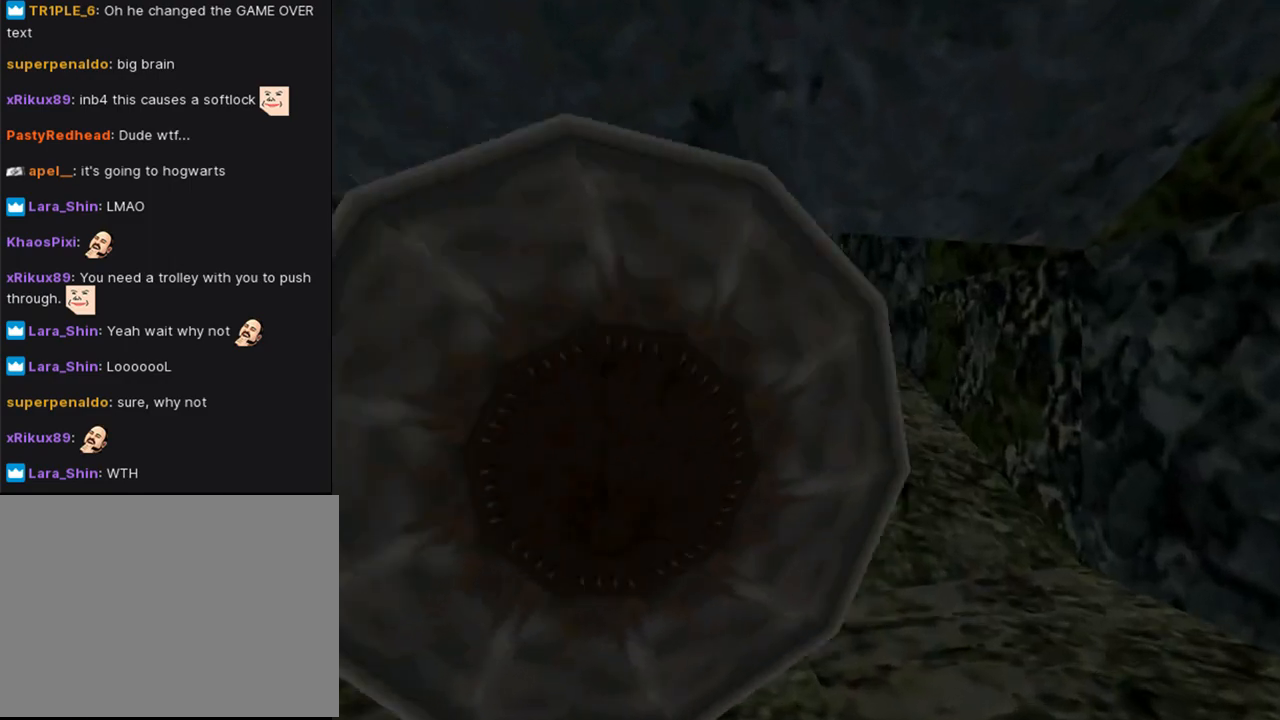
{"buttons": ["DPAD_RIGHT"], "left_stick": "center", "right_stick": "center", "events": [[267, "DPAD_UP", "up"]]}
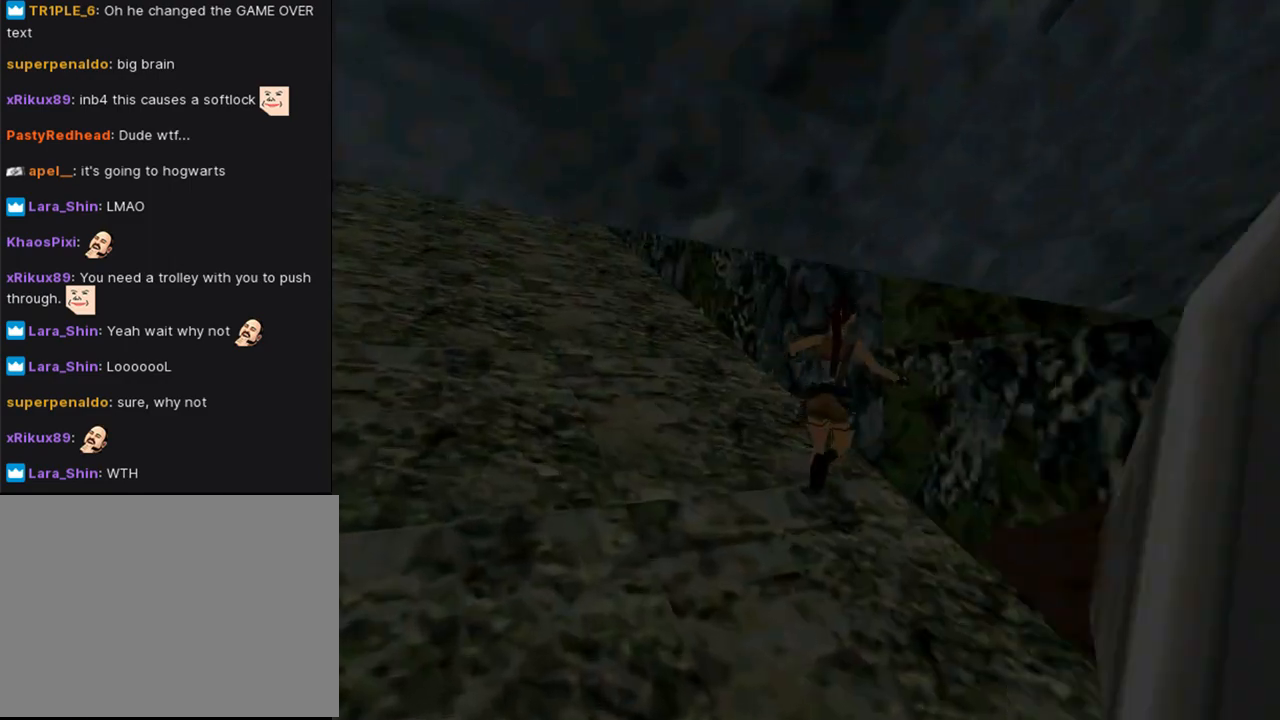
{"buttons": ["DPAD_RIGHT"], "left_stick": "center", "right_stick": "center", "events": []}
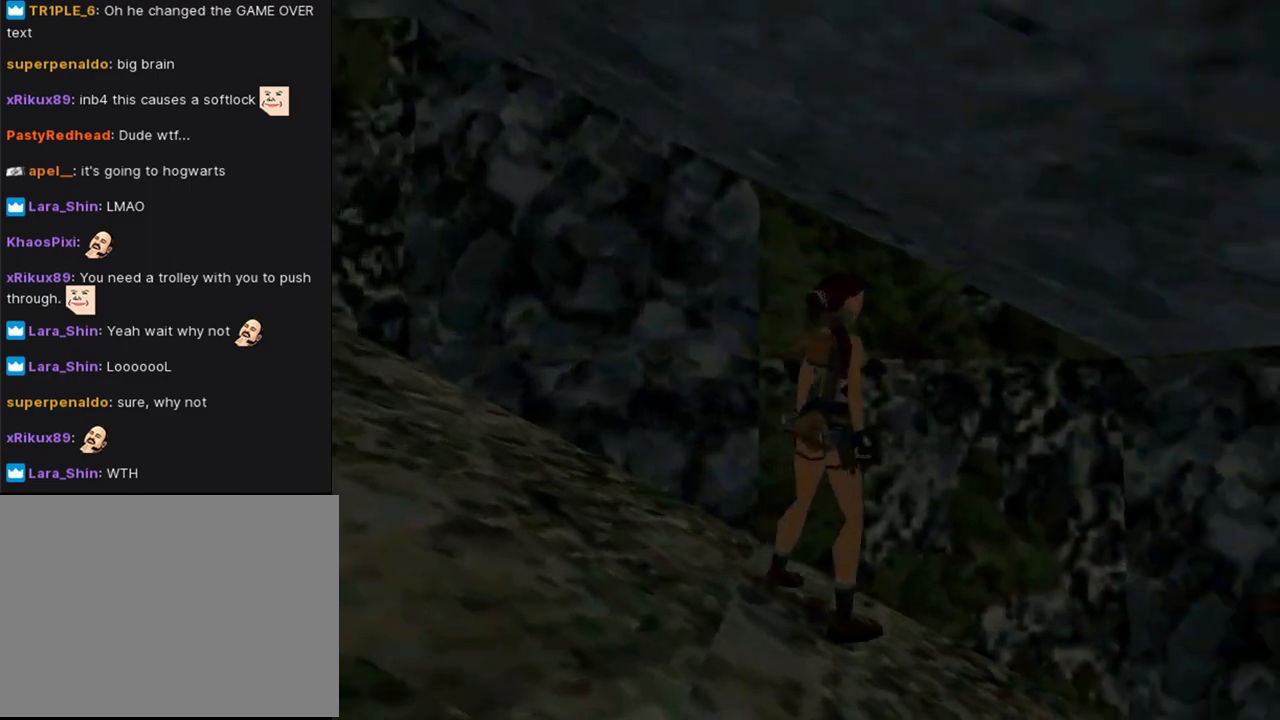
{"buttons": [], "left_stick": "center", "right_stick": "center", "events": [[200, "DPAD_RIGHT", "up"]]}
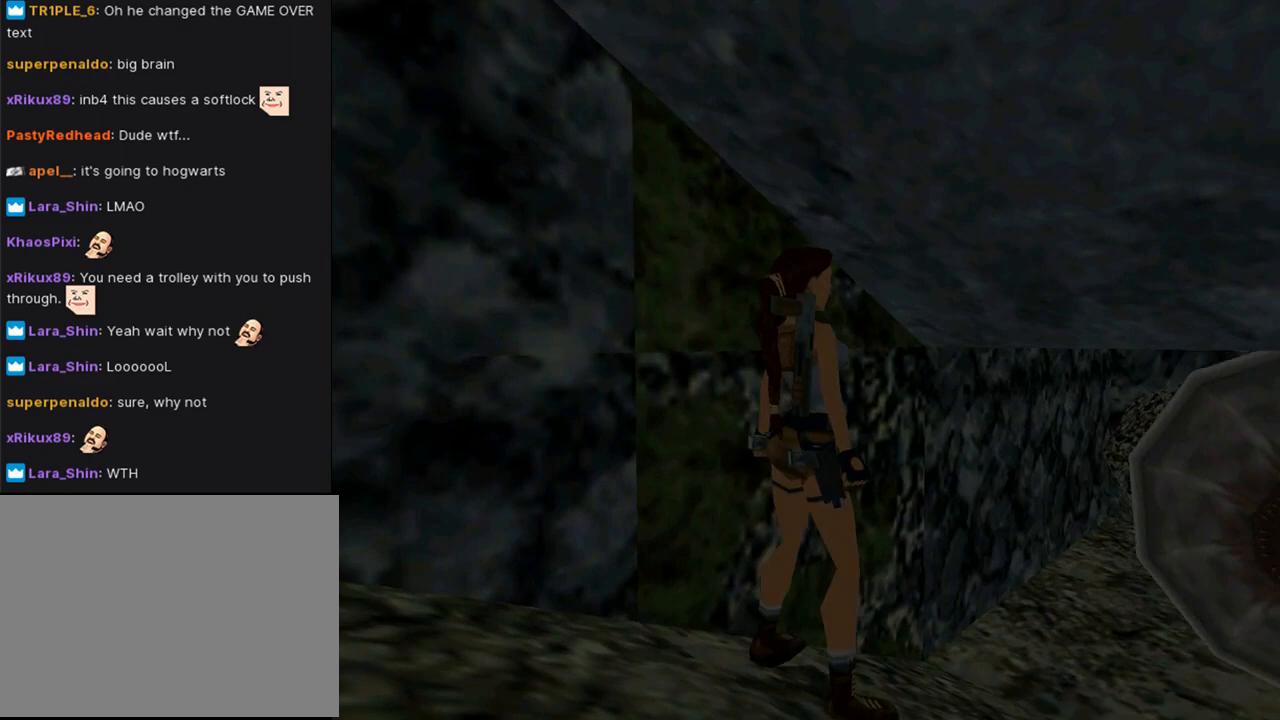
{"buttons": ["DPAD_UP", "DPAD_LEFT"], "left_stick": "center", "right_stick": "center", "events": [[33, "DPAD_UP", "down"], [300, "DPAD_LEFT", "down"]]}
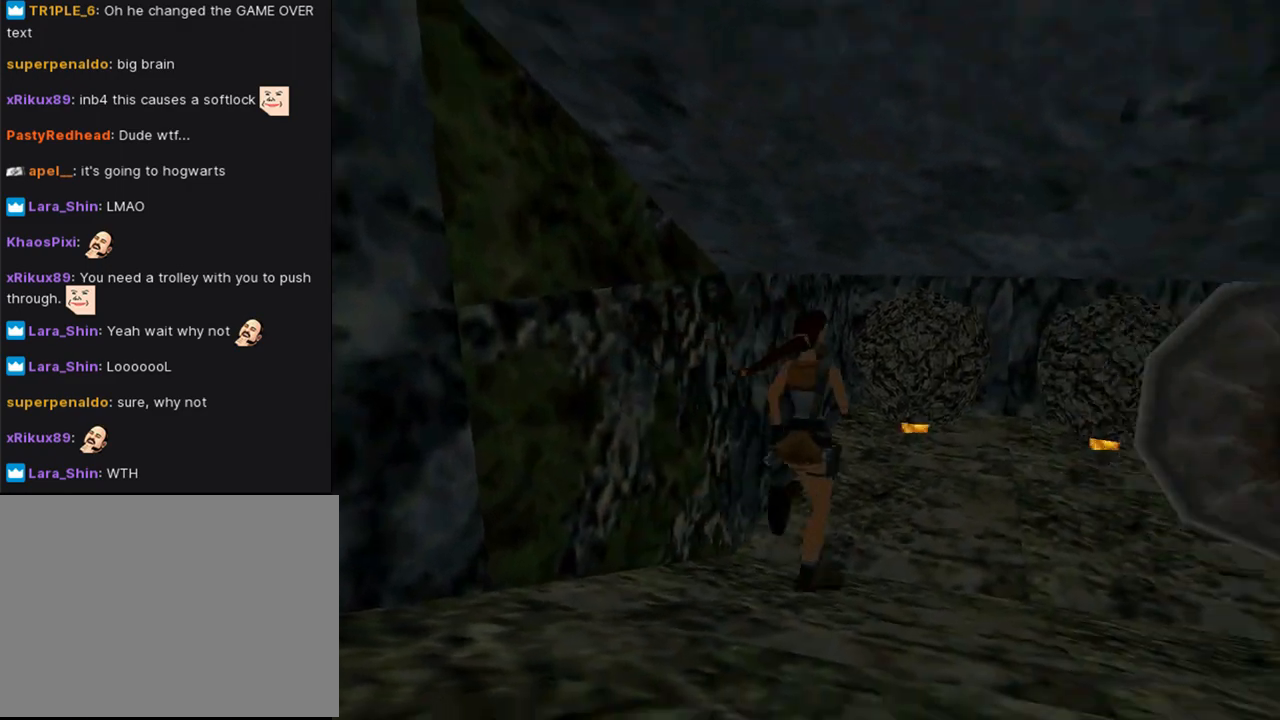
{"buttons": ["DPAD_UP", "DPAD_LEFT"], "left_stick": "center", "right_stick": "center", "events": [[33, "DPAD_LEFT", "up"], [167, "DPAD_LEFT", "down"]]}
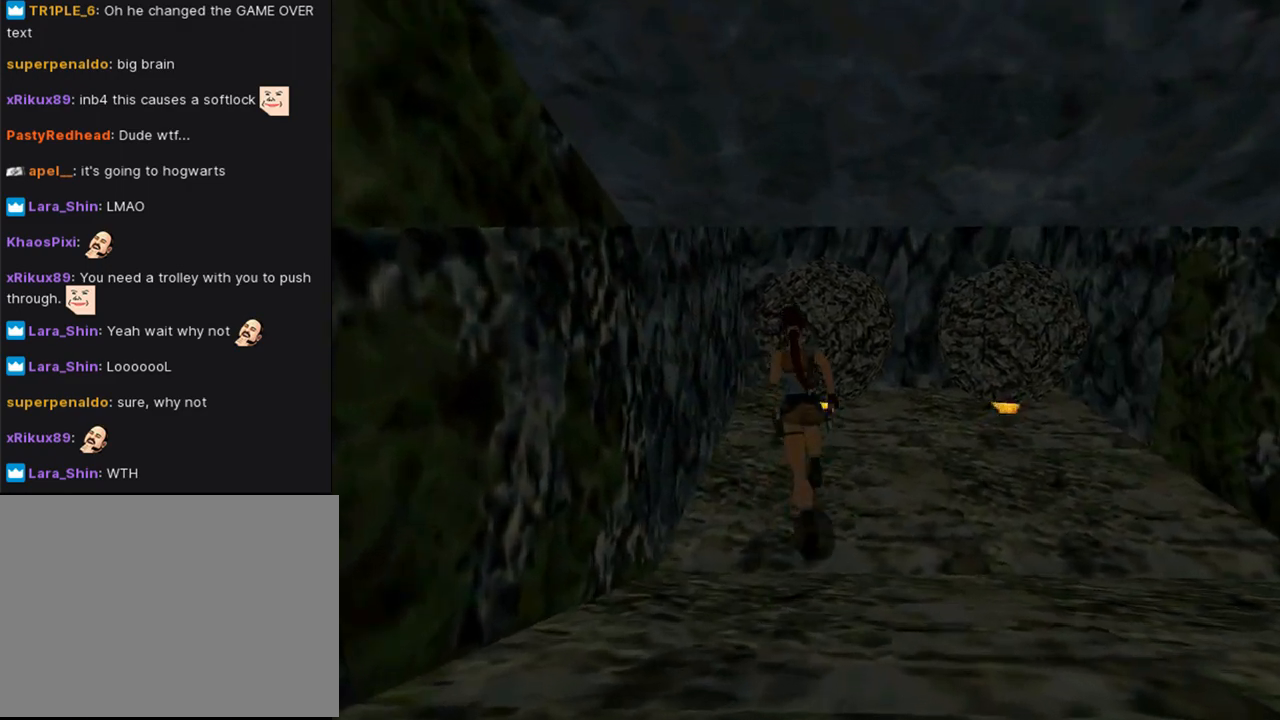
{"buttons": ["SQUARE", "DPAD_UP", "DPAD_LEFT"], "left_stick": "center", "right_stick": "center", "events": [[33, "DPAD_LEFT", "up"], [200, "SQUARE", "down"], [233, "DPAD_LEFT", "down"], [300, "DPAD_LEFT", "up"], [333, "DPAD_RIGHT", "down"], [367, "DPAD_RIGHT", "up"], [433, "DPAD_LEFT", "down"]]}
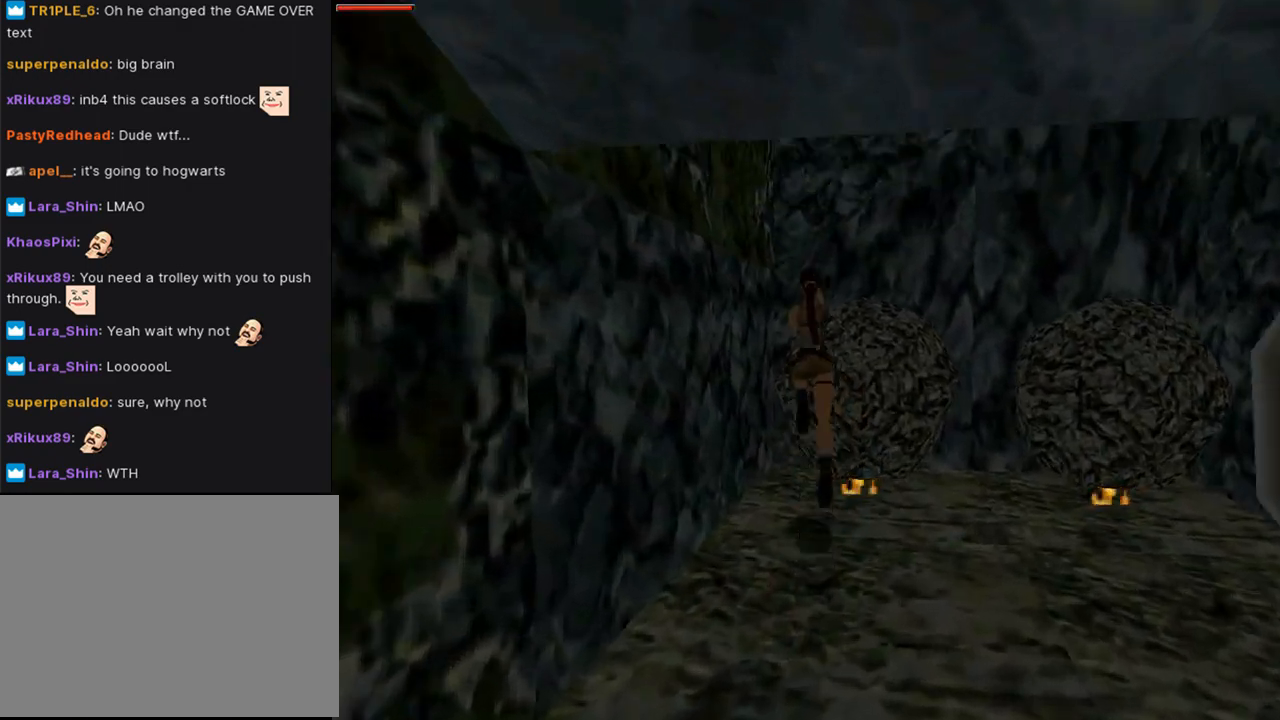
{"buttons": ["DPAD_UP", "DPAD_LEFT"], "left_stick": "center", "right_stick": "center", "events": [[200, "DPAD_LEFT", "up"], [233, "SQUARE", "up"], [333, "DPAD_LEFT", "down"]]}
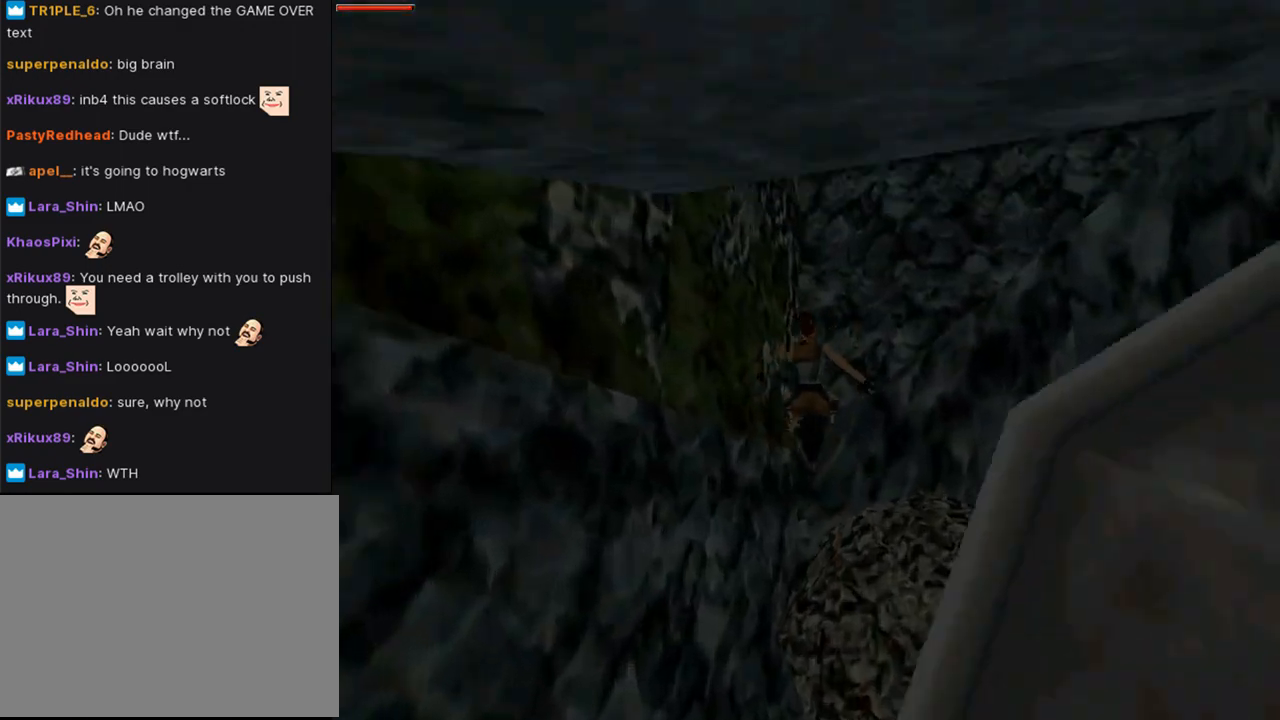
{"buttons": ["CROSS"], "left_stick": "center", "right_stick": "center", "events": [[67, "SQUARE", "down"], [233, "DPAD_LEFT", "up"], [300, "DPAD_RIGHT", "down"], [400, "CROSS", "down"], [400, "DPAD_RIGHT", "up"], [400, "SQUARE", "up"], [467, "DPAD_UP", "up"]]}
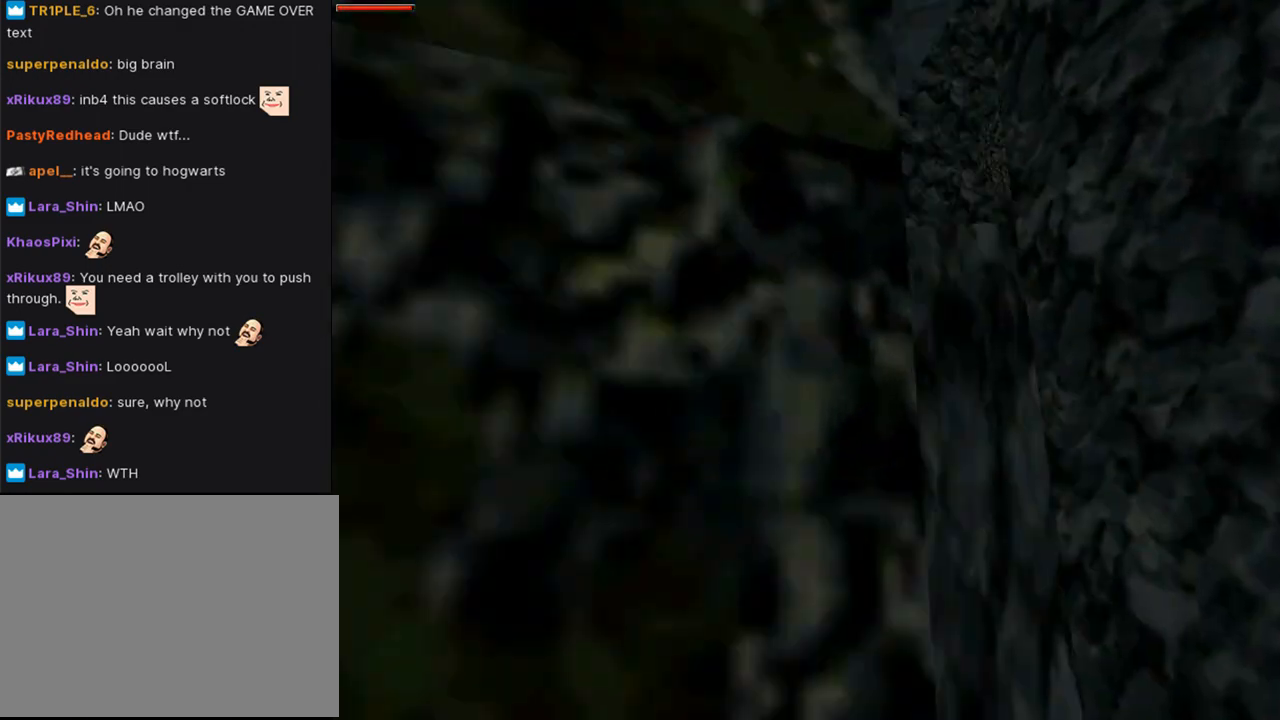
{"buttons": ["CROSS", "DPAD_UP"], "left_stick": "center", "right_stick": "center", "events": [[467, "DPAD_UP", "down"]]}
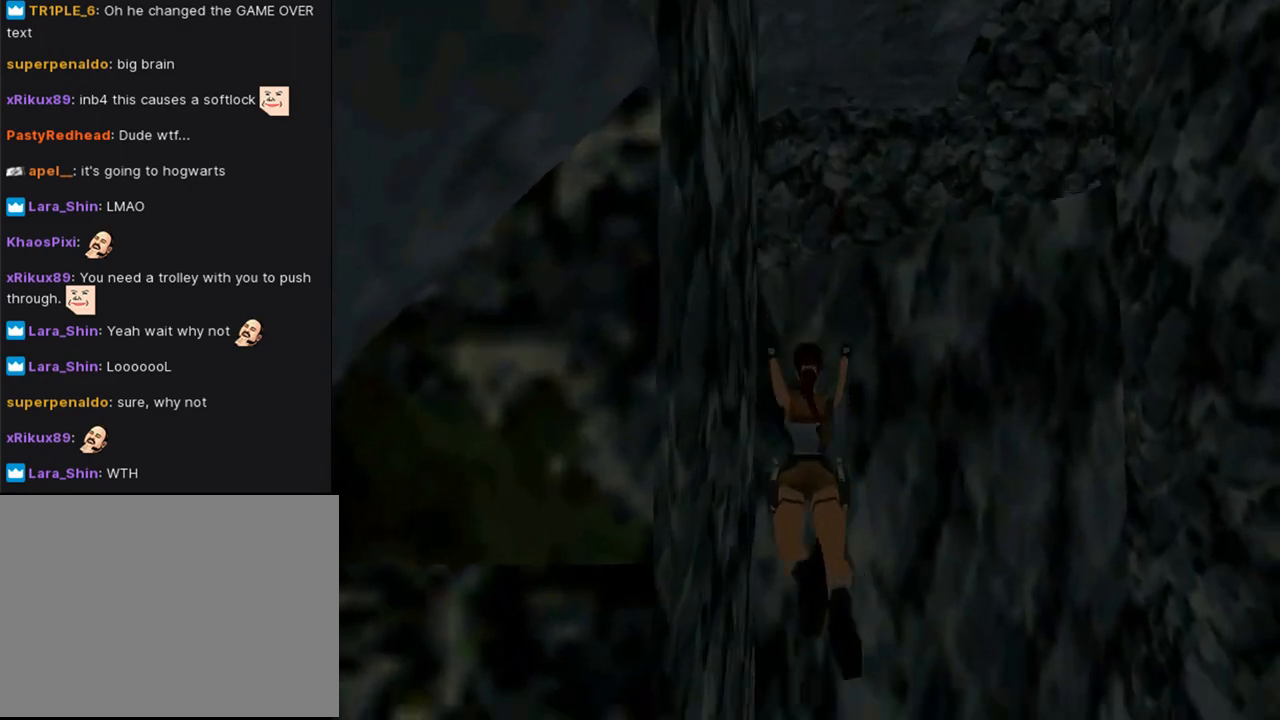
{"buttons": ["CROSS", "DPAD_UP"], "left_stick": "center", "right_stick": "center", "events": []}
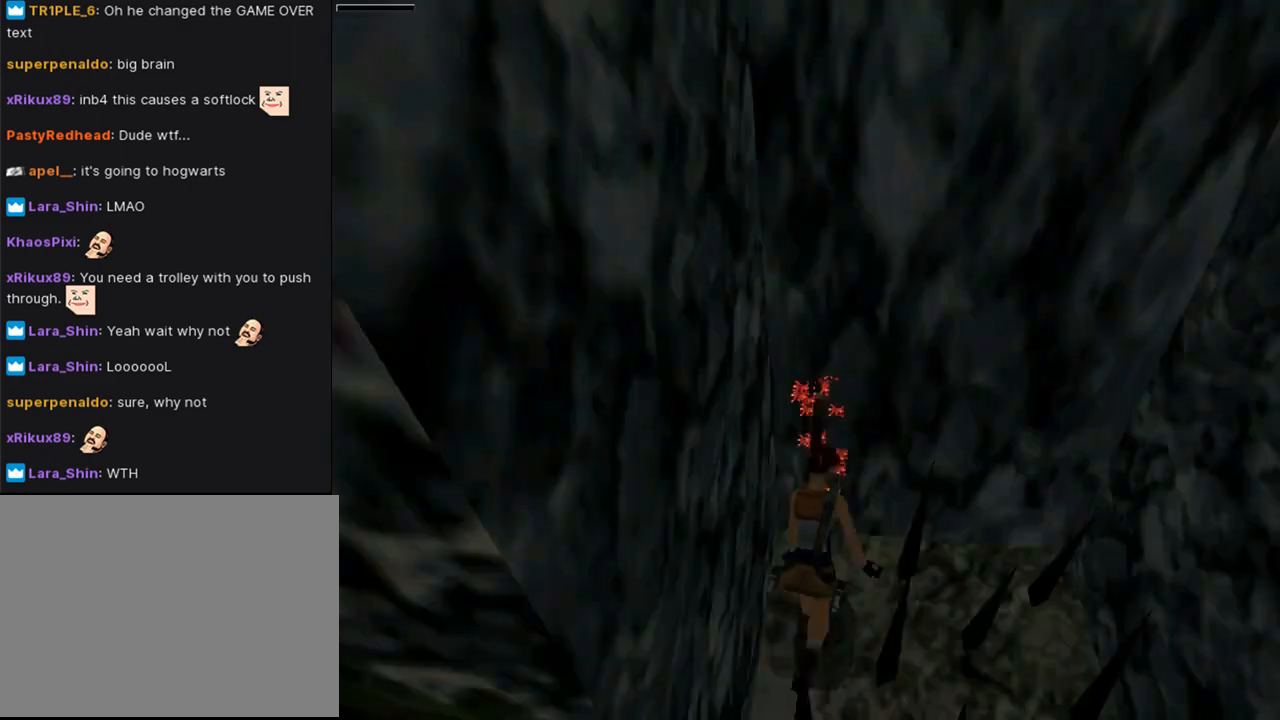
{"buttons": [], "left_stick": "center", "right_stick": "center", "events": [[133, "DPAD_UP", "up"], [467, "CROSS", "up"]]}
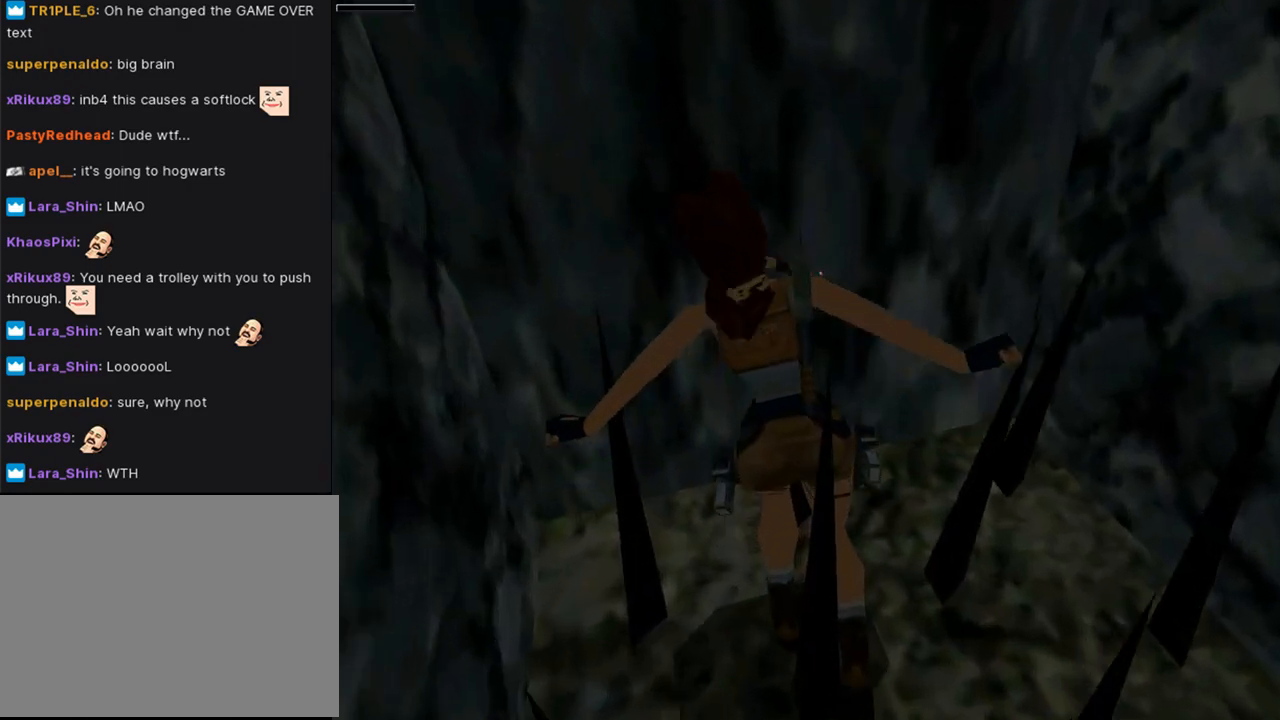
{"buttons": ["CROSS"], "left_stick": "center", "right_stick": "center", "events": [[67, "CROSS", "down"], [233, "CROSS", "up"], [267, "CROSS", "down"]]}
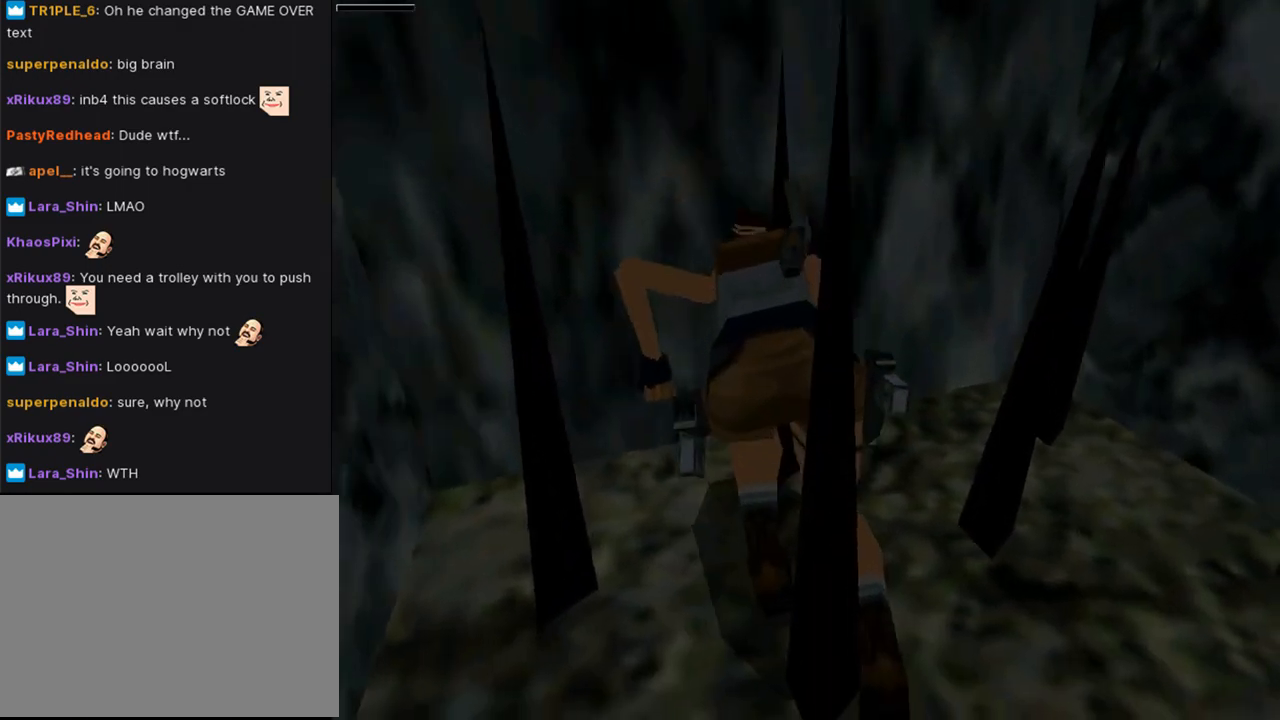
{"buttons": ["CROSS"], "left_stick": "center", "right_stick": "center", "events": [[300, "CROSS", "up"], [400, "CROSS", "down"]]}
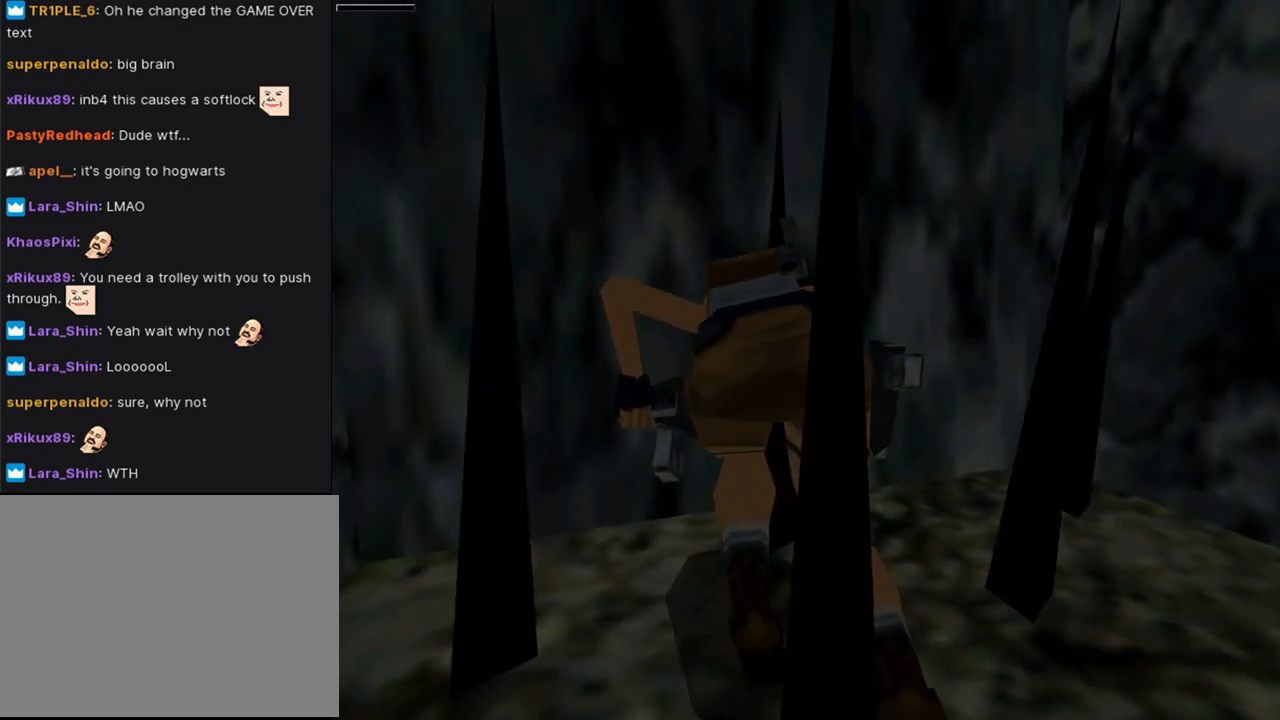
{"buttons": ["CROSS"], "left_stick": "center", "right_stick": "center", "events": [[67, "CROSS", "up"], [200, "CROSS", "down"], [367, "CROSS", "up"], [467, "CROSS", "down"]]}
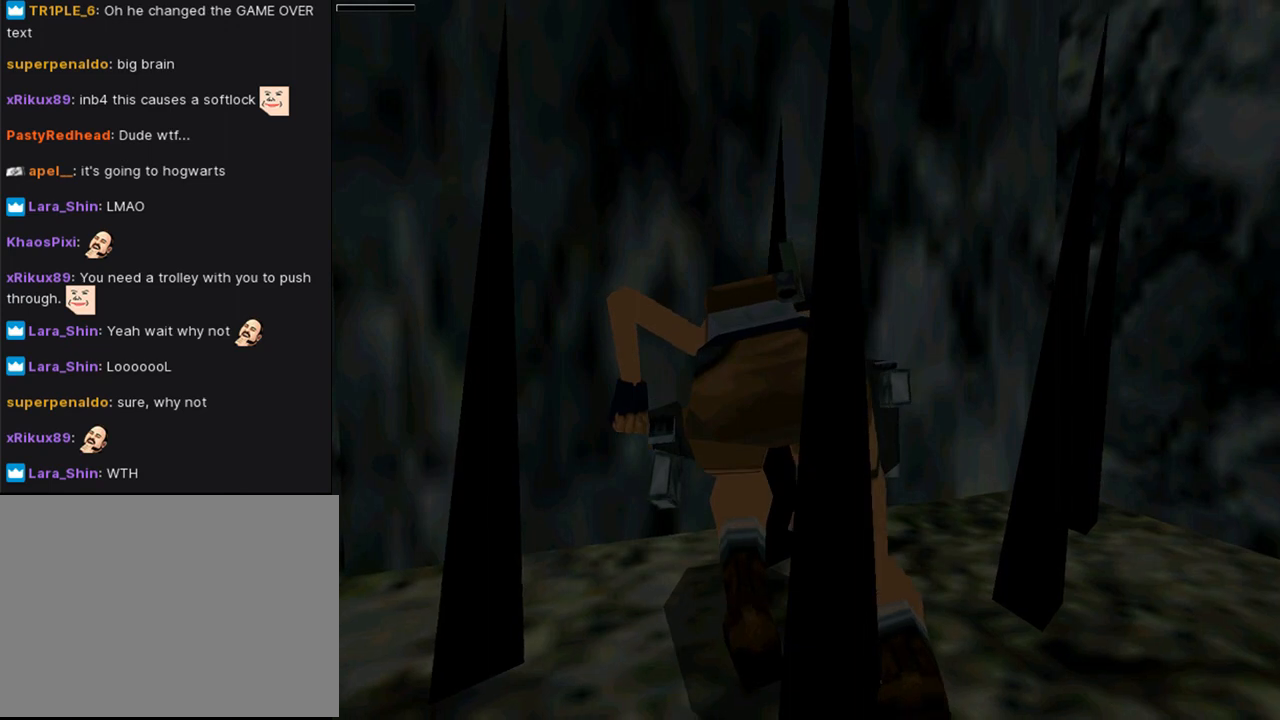
{"buttons": [], "left_stick": "center", "right_stick": "center", "events": [[133, "CROSS", "up"], [233, "CROSS", "down"], [367, "CROSS", "up"]]}
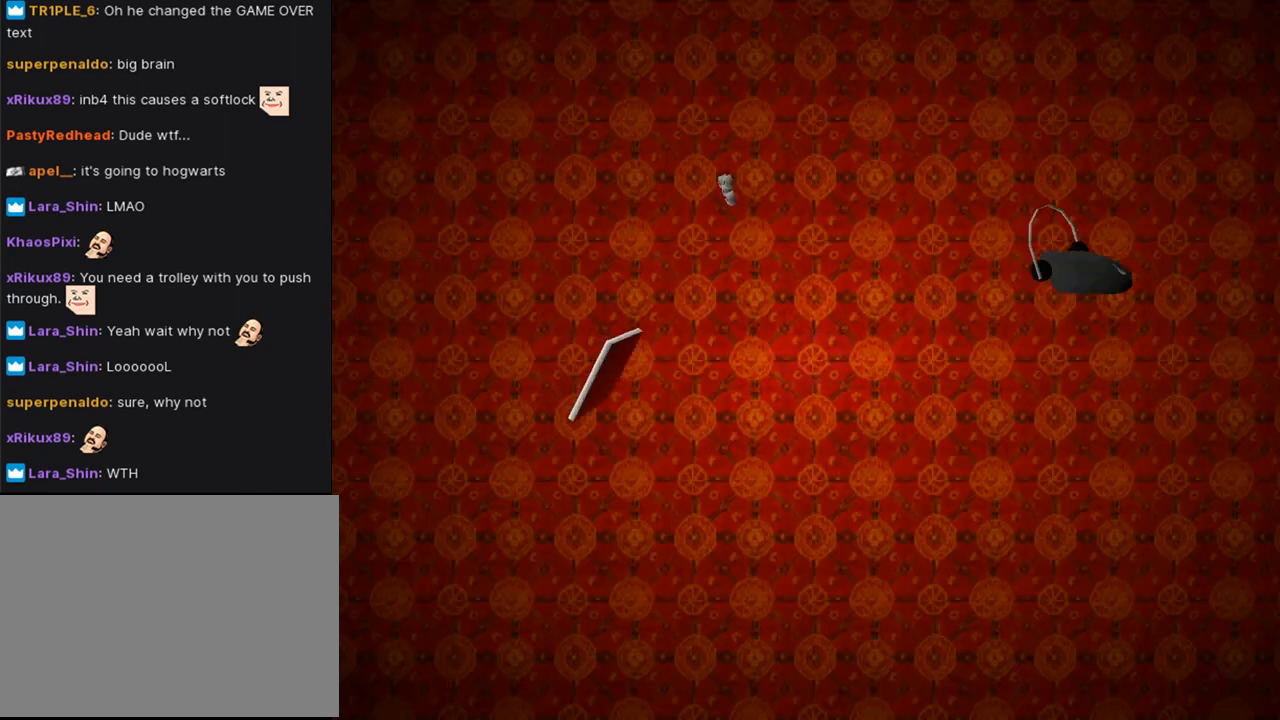
{"buttons": [], "left_stick": "center", "right_stick": "center", "events": []}
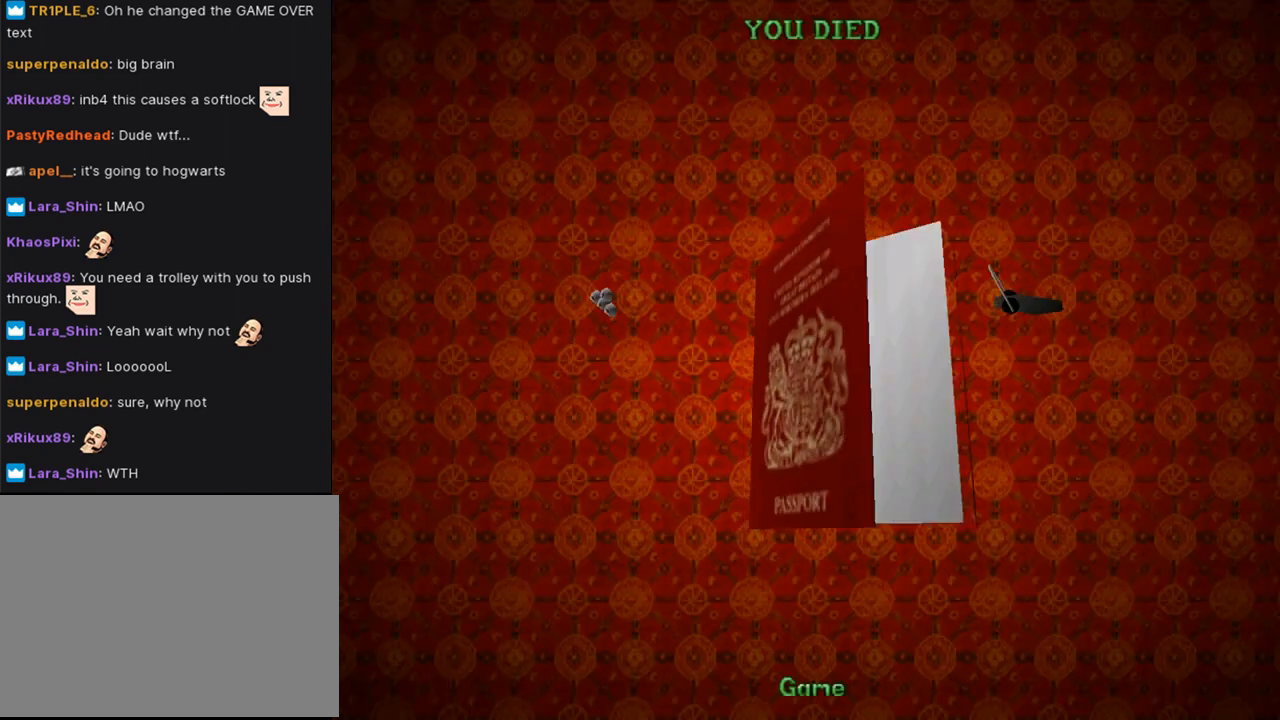
{"buttons": ["CROSS"], "left_stick": "center", "right_stick": "center", "events": [[400, "CROSS", "down"]]}
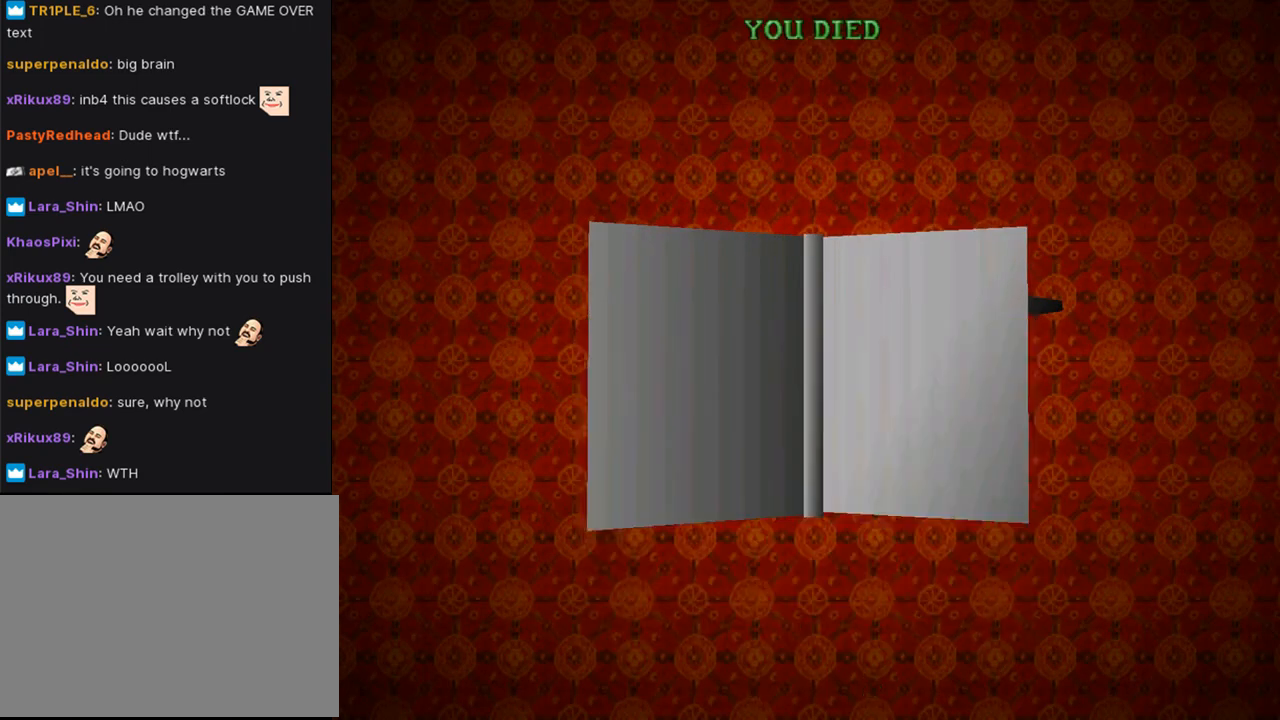
{"buttons": [], "left_stick": "center", "right_stick": "center", "events": [[33, "CROSS", "up"], [67, "CROSS", "down"], [233, "CROSS", "up"]]}
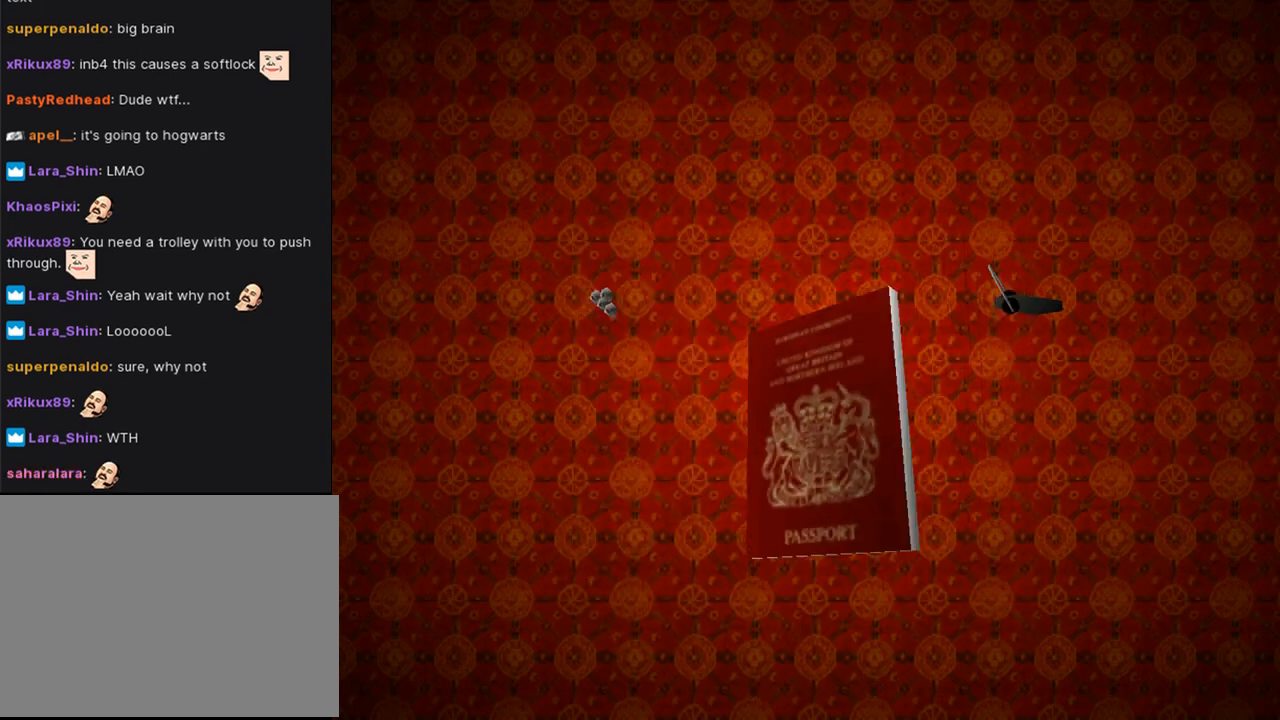
{"buttons": [], "left_stick": "center", "right_stick": "center", "events": []}
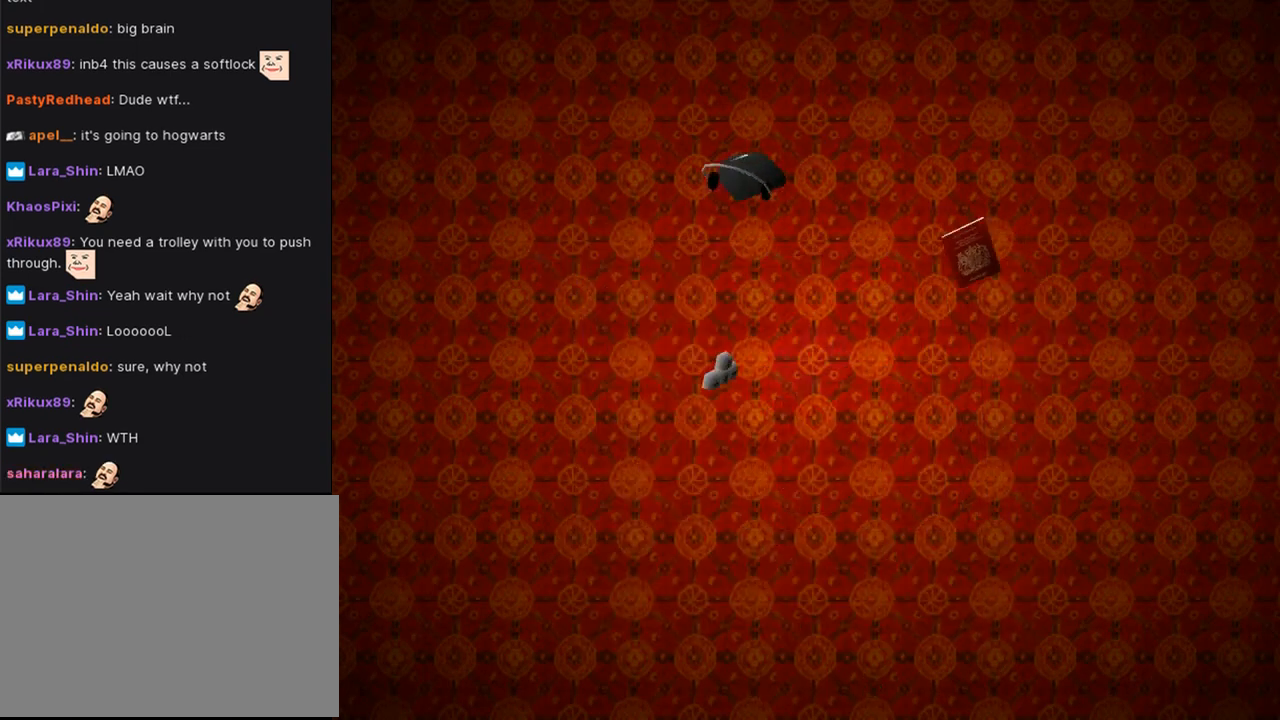
{"buttons": [], "left_stick": "center", "right_stick": "center", "events": []}
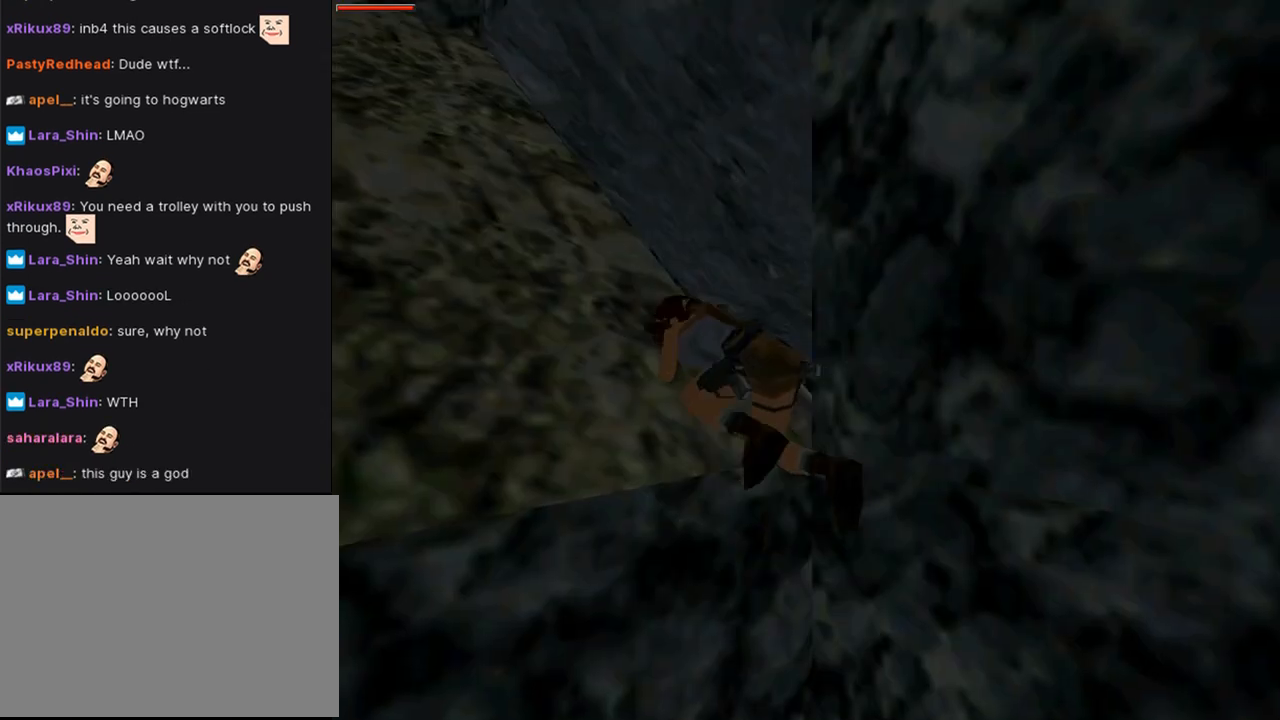
{"buttons": [], "left_stick": "center", "right_stick": "center", "events": [[100, "DPAD_LEFT", "down"], [267, "DPAD_LEFT", "up"]]}
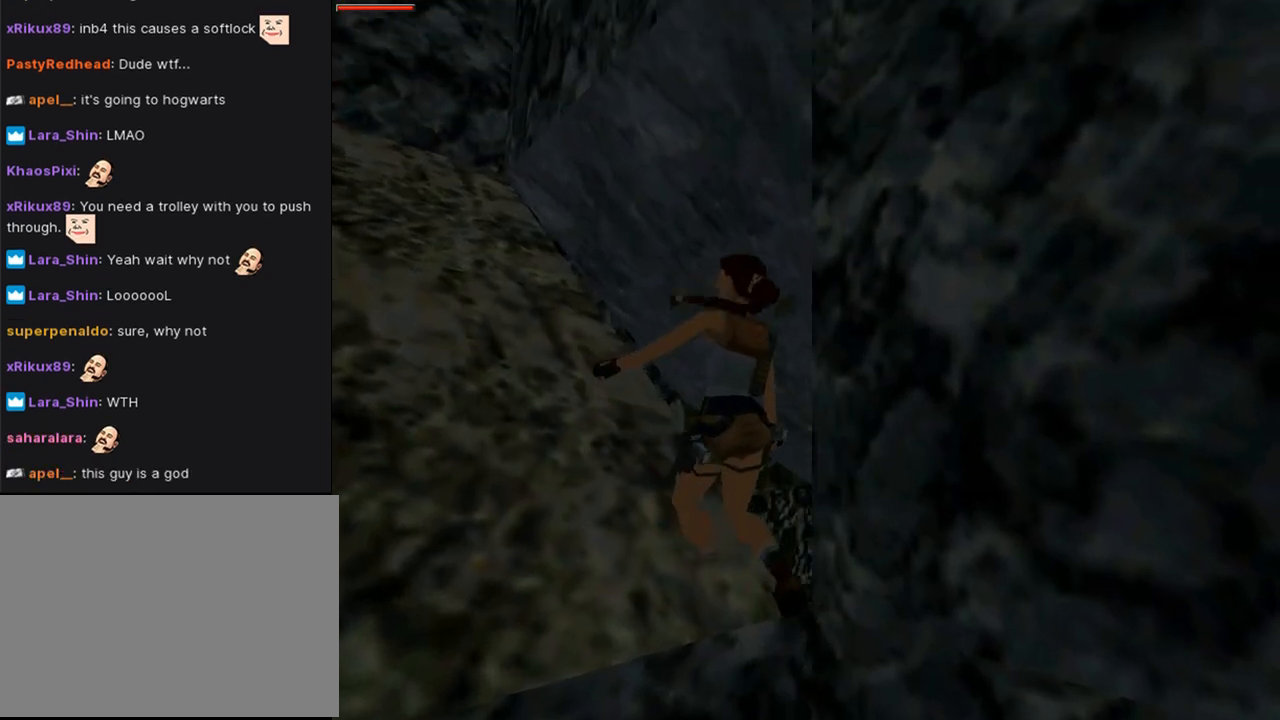
{"buttons": ["CROSS"], "left_stick": "center", "right_stick": "center", "events": [[367, "CROSS", "down"]]}